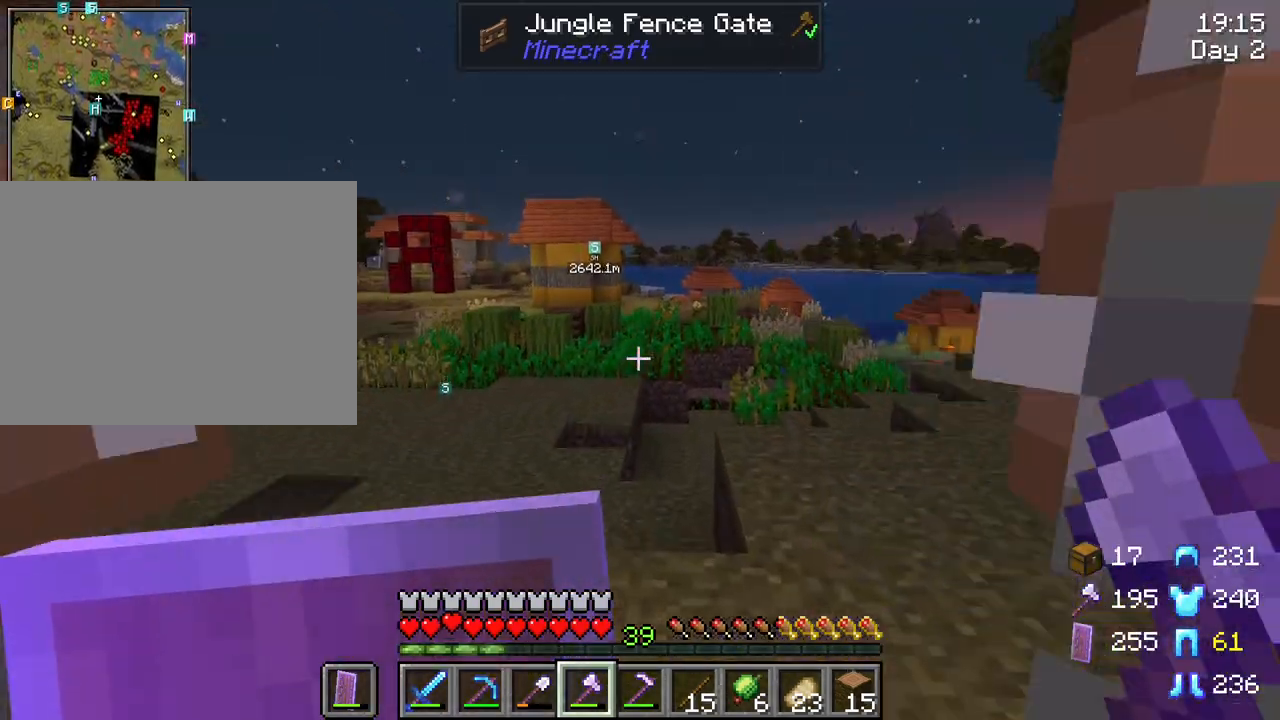
Gameplay with keyboard and mouse; each line is a JSON object with the keys and mouse buttons held at the frame after it. "events" lists presses ("down") and releases ("up") of "1", "2", "3", "4", "5", "a", "alt", "c", "caps_lock", "ctrl", "d", "e", "f", "g", "q", "r", "s", "shift", "space", "t", "tab", "v", "w", "x", "z", "mouse_left", "mouse_wheel" and "mouse_right" between this image and that frame as [ms after this image, input, new state], when the widget could be followed in between. "mouse_left", "mouse_wheel", "mouse_right" = the "left", "wheel", "right" buttons of the "mouse" list. No other keys are recorded. Fast repeated clicks can show as one long hold. "wheel" means that the mouse wheel is clicked or scrolled. "mouse_move" is the direction in which the mouse moves at that frame (one of eight, or "still"), when it could be read.
{"keys": [], "mouse": [], "mouse_move": "still", "events": [[183, "w", "up"]]}
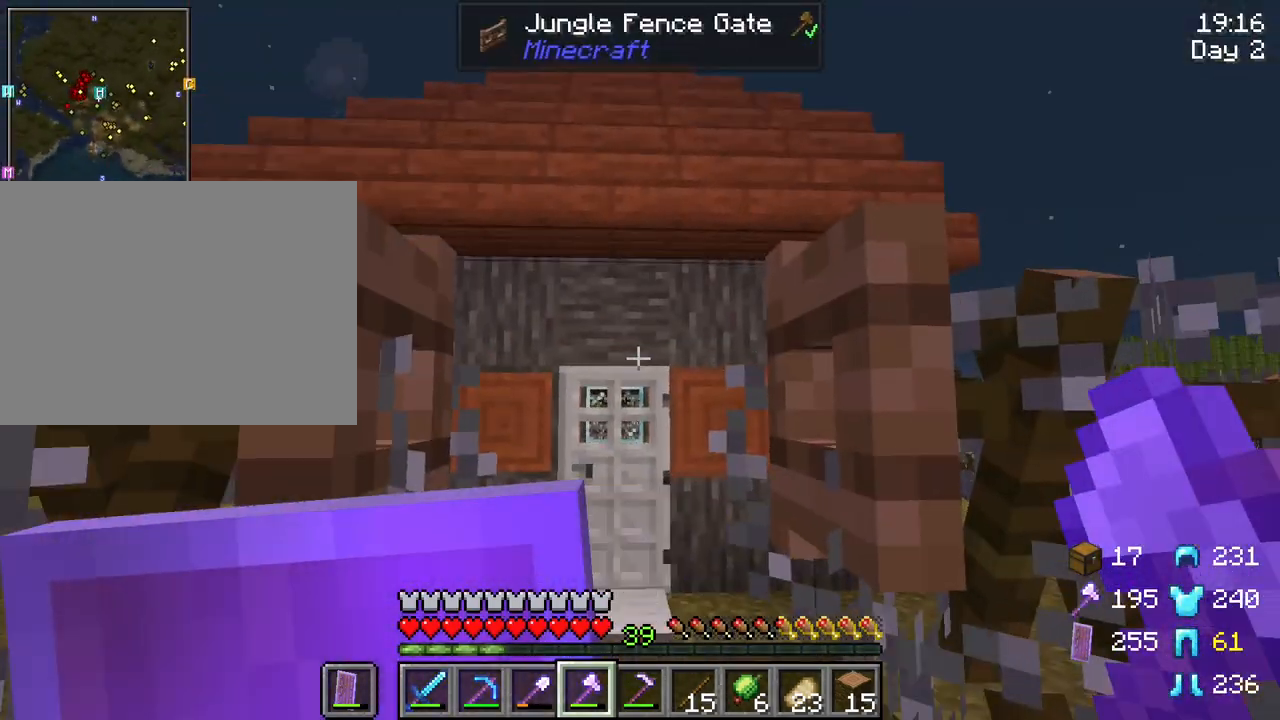
{"keys": [], "mouse": [], "mouse_move": "still", "events": [[150, "mouse_right", "down"], [233, "mouse_right", "up"], [283, "s", "down"], [467, "s", "up"]]}
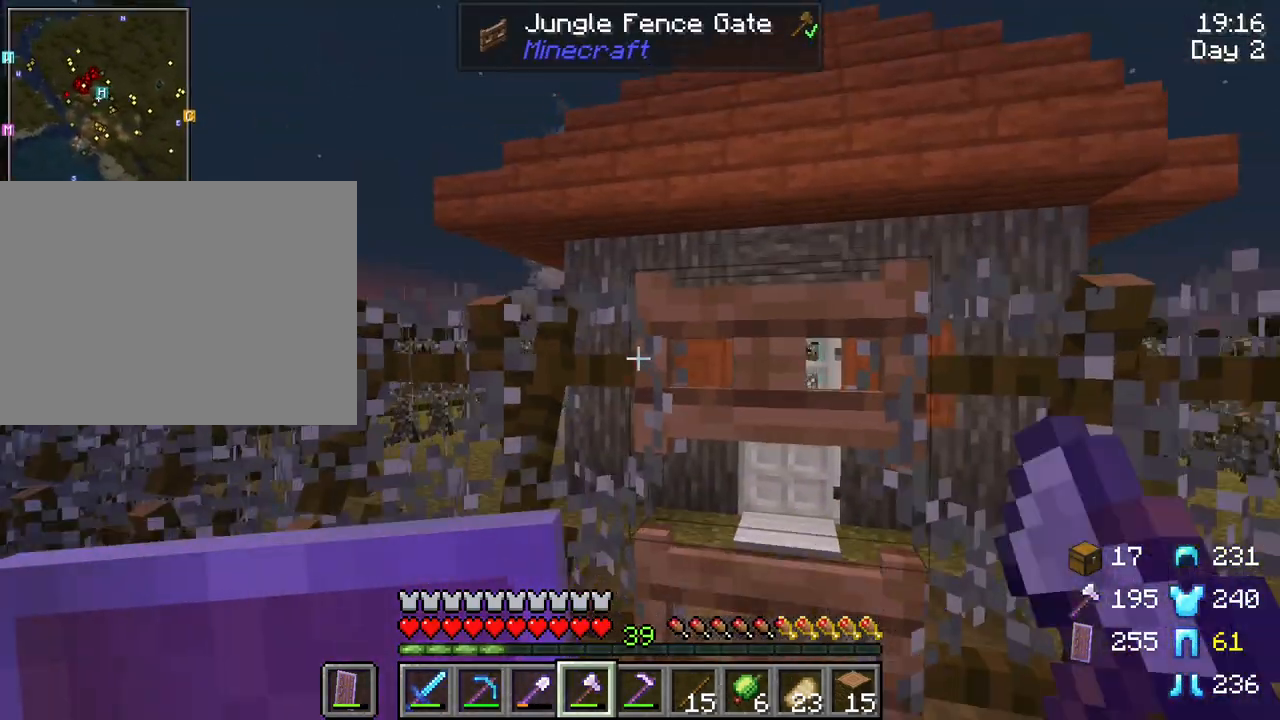
{"keys": ["a", "w"], "mouse": [], "mouse_move": "still", "events": [[17, "a", "down"], [250, "w", "down"]]}
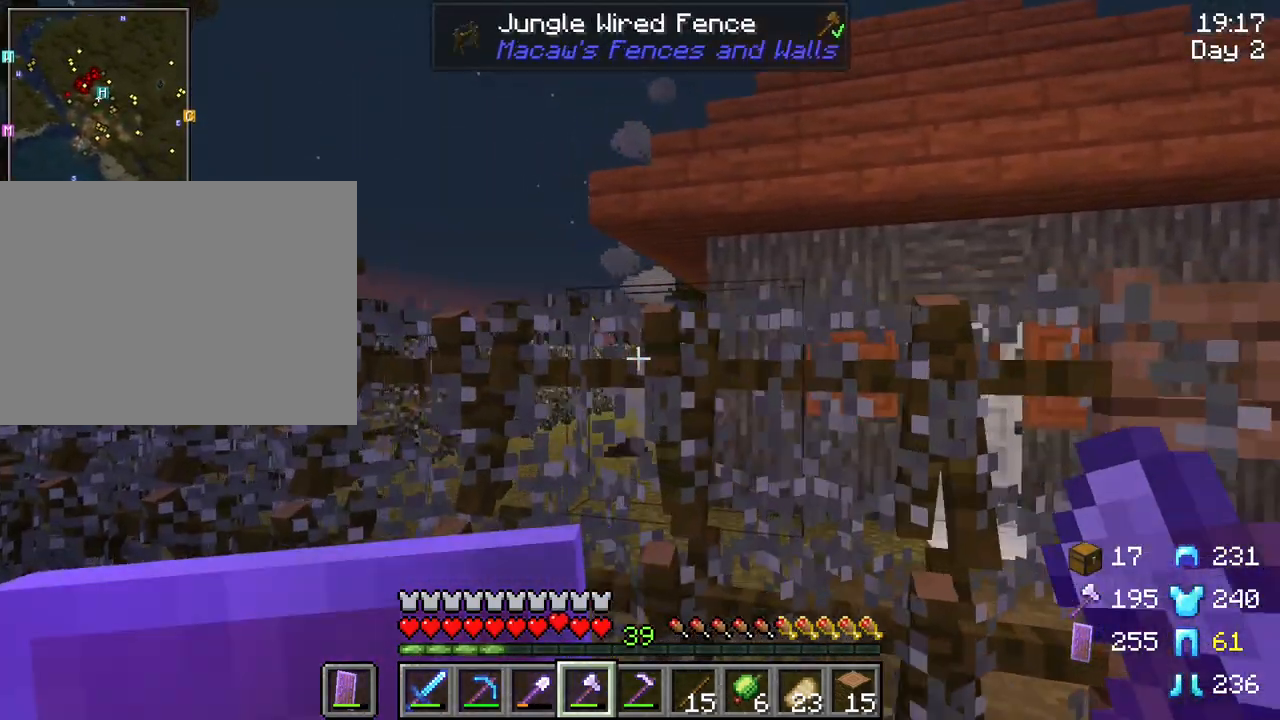
{"keys": ["a", "ctrl", "w"], "mouse": [], "mouse_move": "still", "events": [[317, "ctrl", "down"]]}
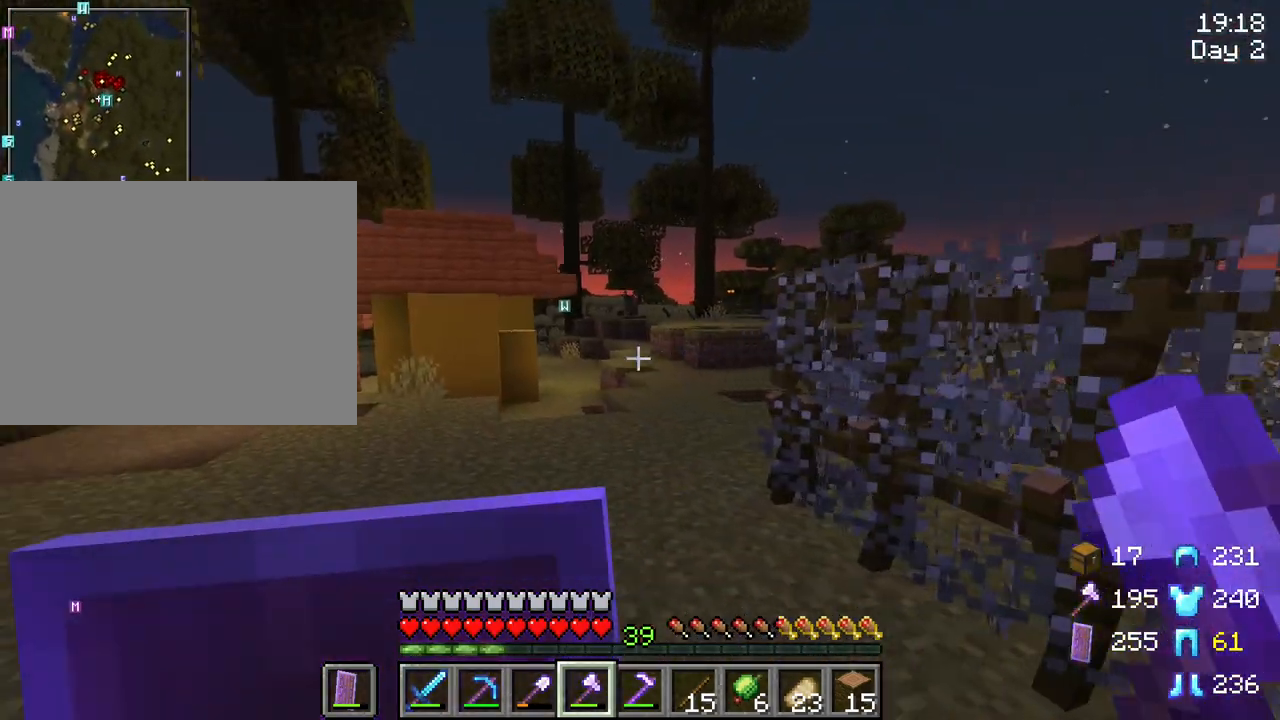
{"keys": ["space", "w"], "mouse": [], "mouse_move": "still", "events": [[50, "a", "up"], [233, "space", "down"], [383, "ctrl", "up"]]}
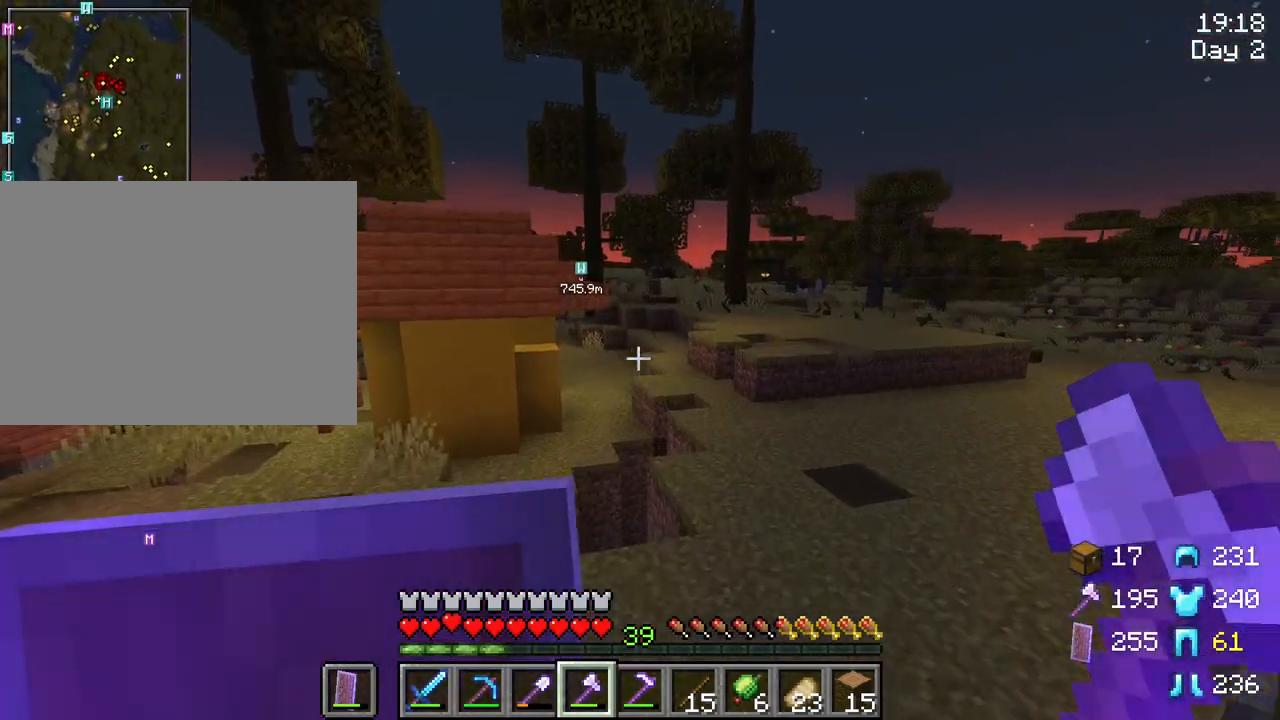
{"keys": ["space", "w"], "mouse": [], "mouse_move": "right", "events": [[17, "space", "up"], [400, "space", "down"]]}
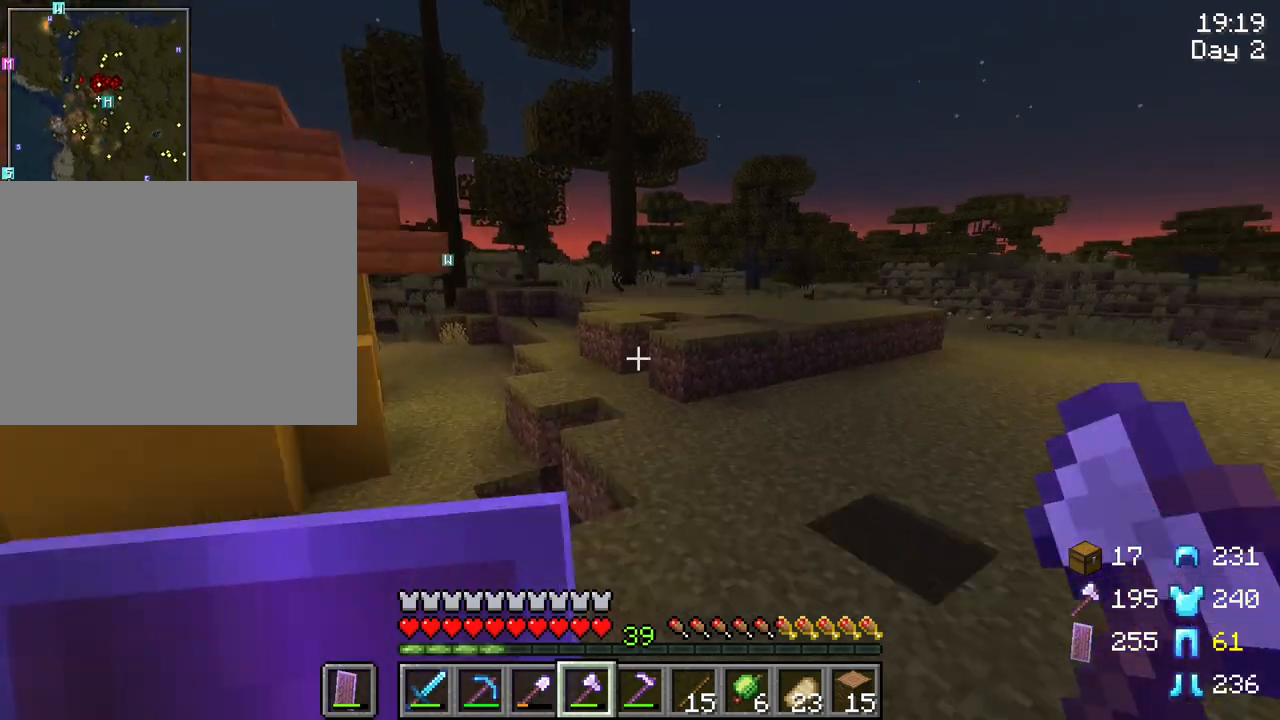
{"keys": ["w"], "mouse": [], "mouse_move": "still", "events": [[33, "d", "down"], [217, "d", "up"], [267, "space", "up"]]}
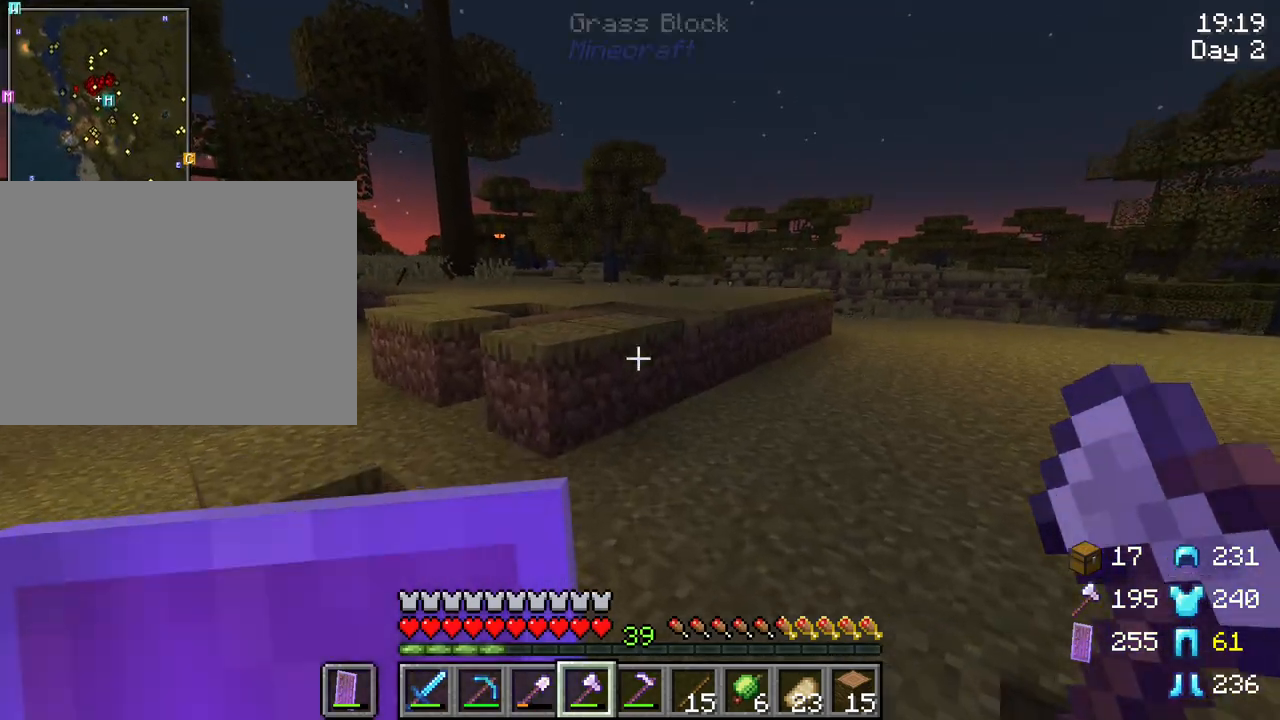
{"keys": ["w"], "mouse": [], "mouse_move": "still", "events": [[283, "space", "down"], [433, "space", "up"]]}
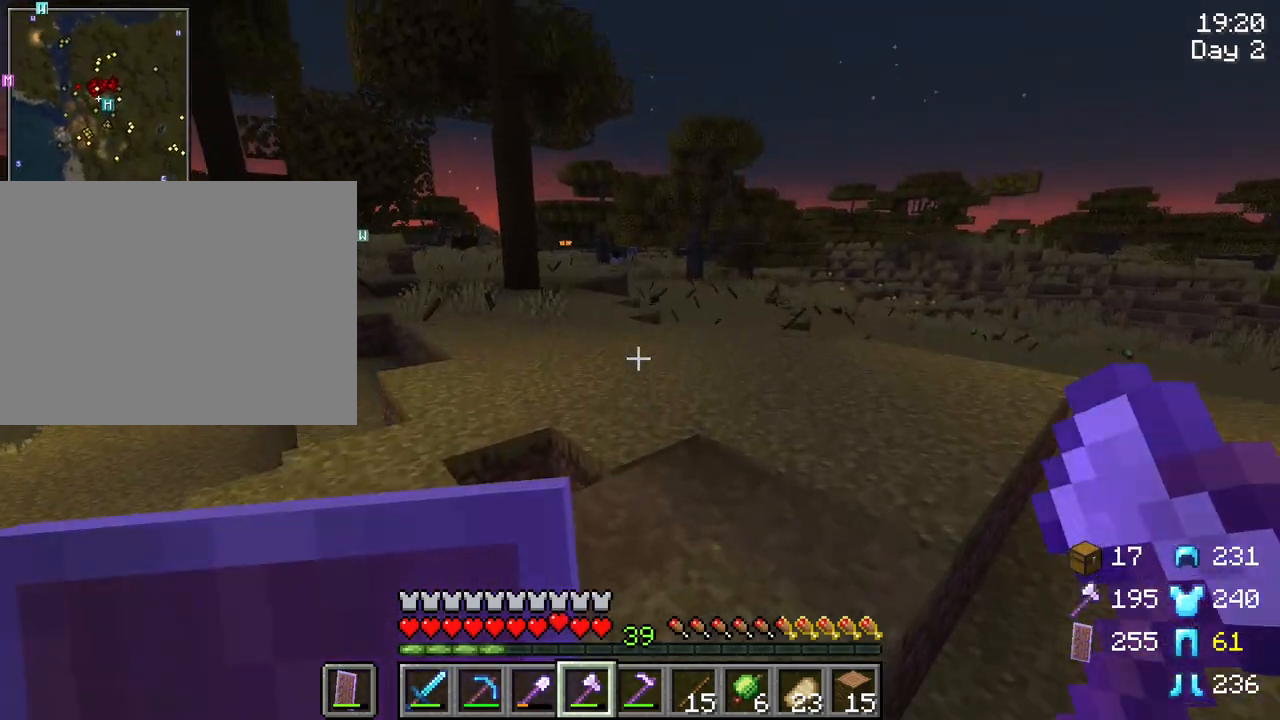
{"keys": ["w"], "mouse": [], "mouse_move": "still", "events": []}
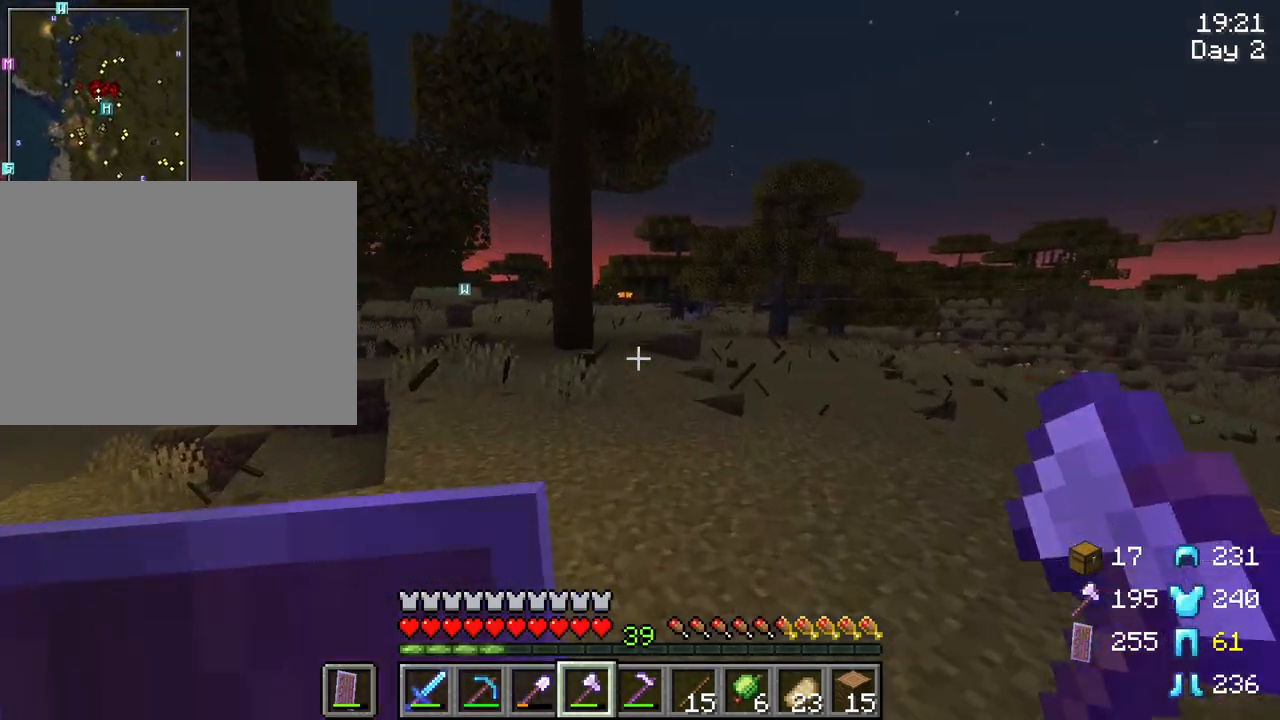
{"keys": ["w"], "mouse": [], "mouse_move": "still", "events": []}
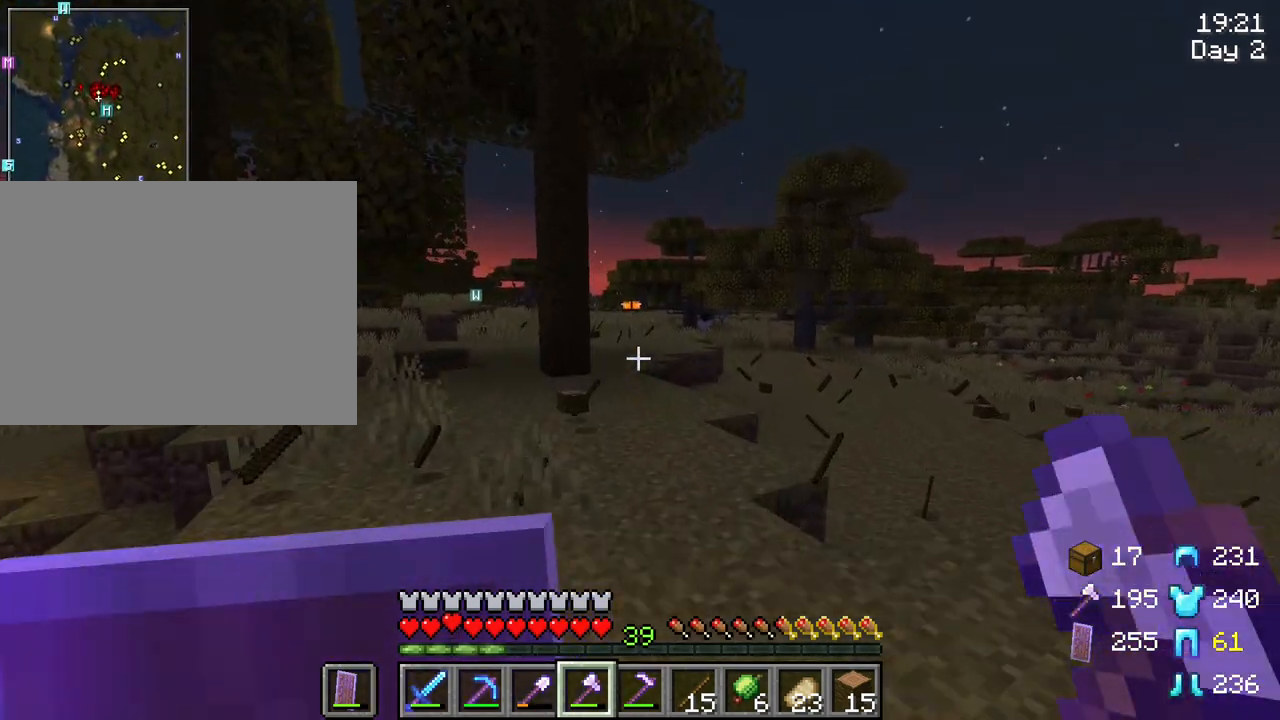
{"keys": ["w"], "mouse": [], "mouse_move": "still", "events": []}
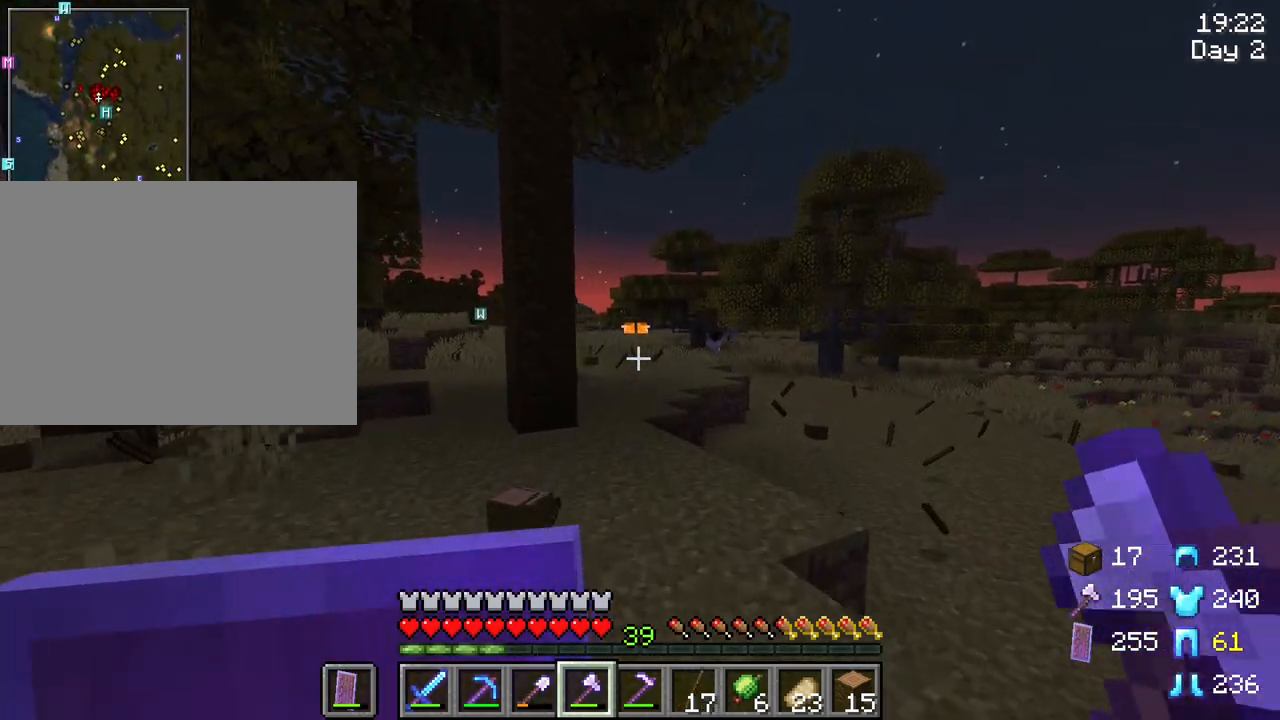
{"keys": ["w"], "mouse": [], "mouse_move": "still", "events": [[17, "w", "up"], [300, "w", "down"]]}
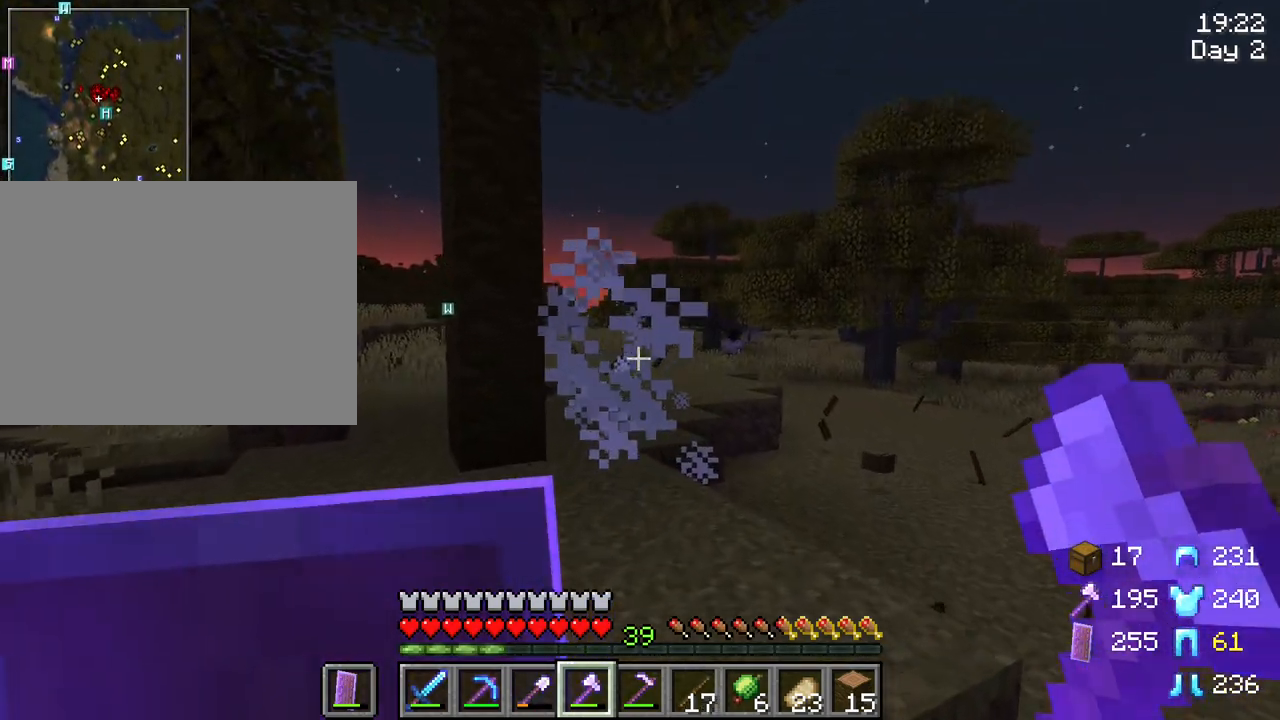
{"keys": ["w"], "mouse": [], "mouse_move": "still", "events": [[183, "a", "down"], [267, "a", "up"]]}
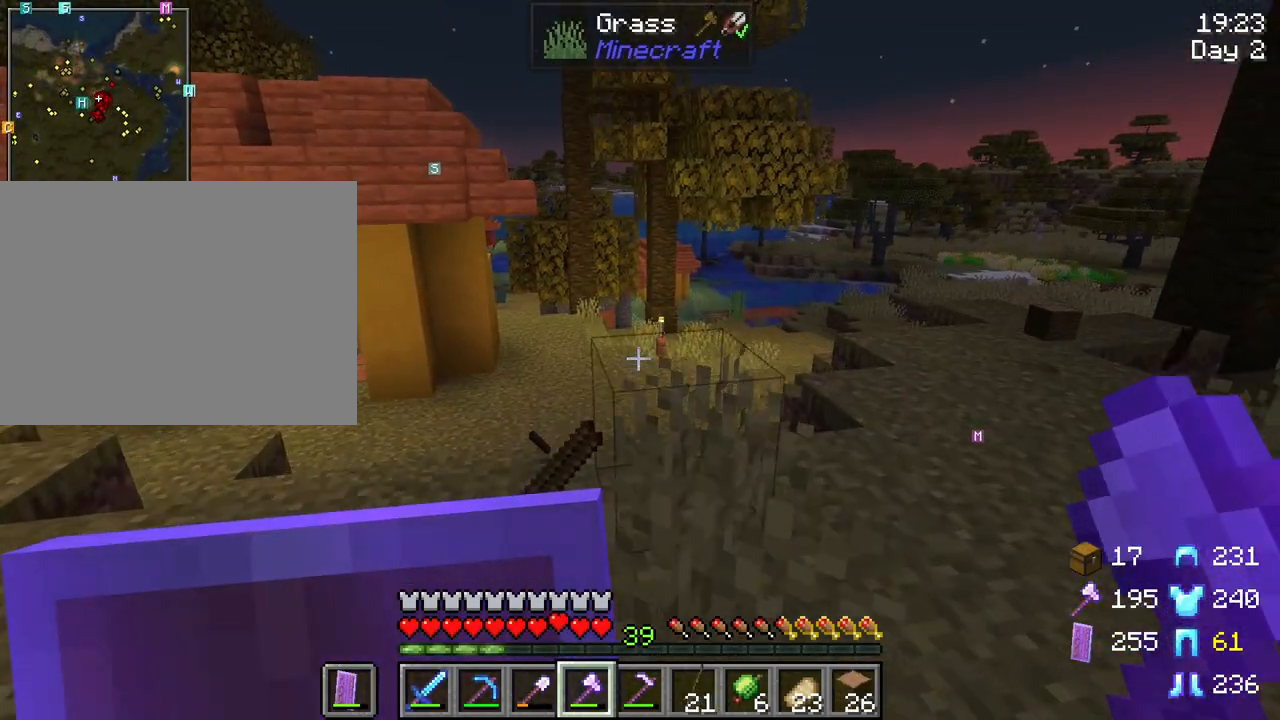
{"keys": ["w"], "mouse": [], "mouse_move": "still", "events": [[283, "a", "down"], [467, "a", "up"]]}
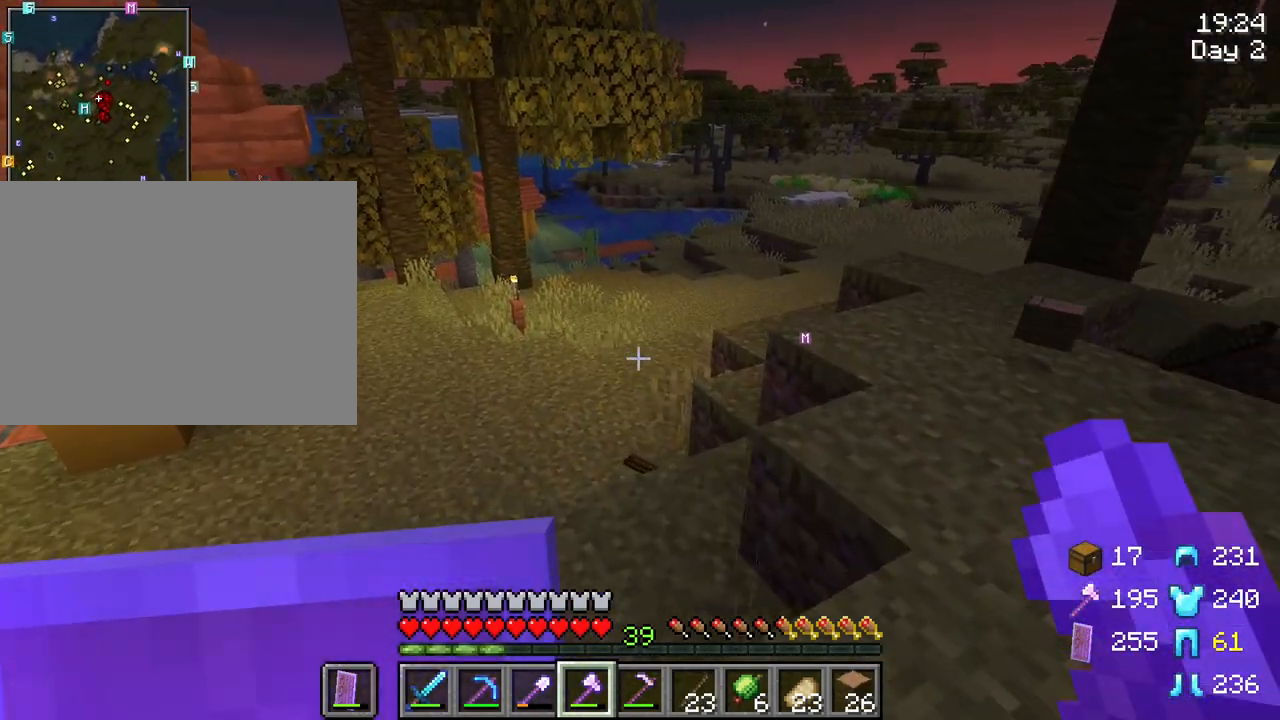
{"keys": ["a", "w"], "mouse": [], "mouse_move": "still", "events": [[167, "a", "down"]]}
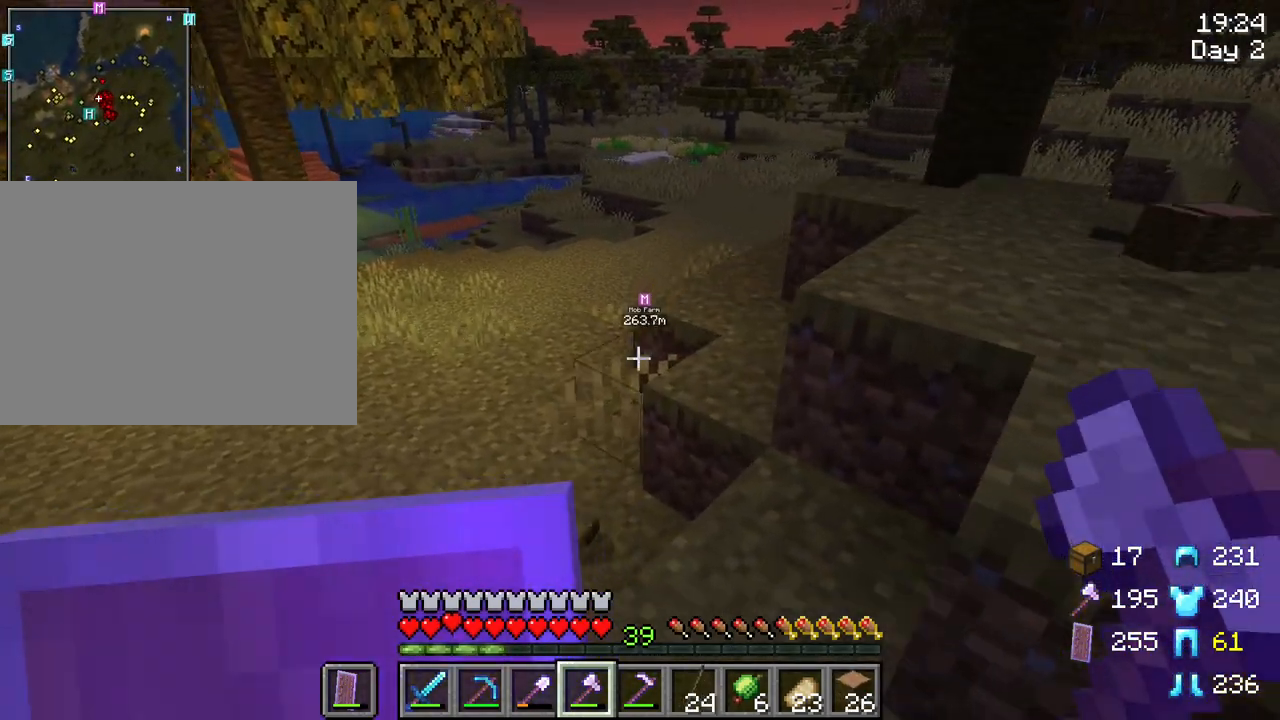
{"keys": ["w"], "mouse": [], "mouse_move": "left", "events": [[317, "a", "up"]]}
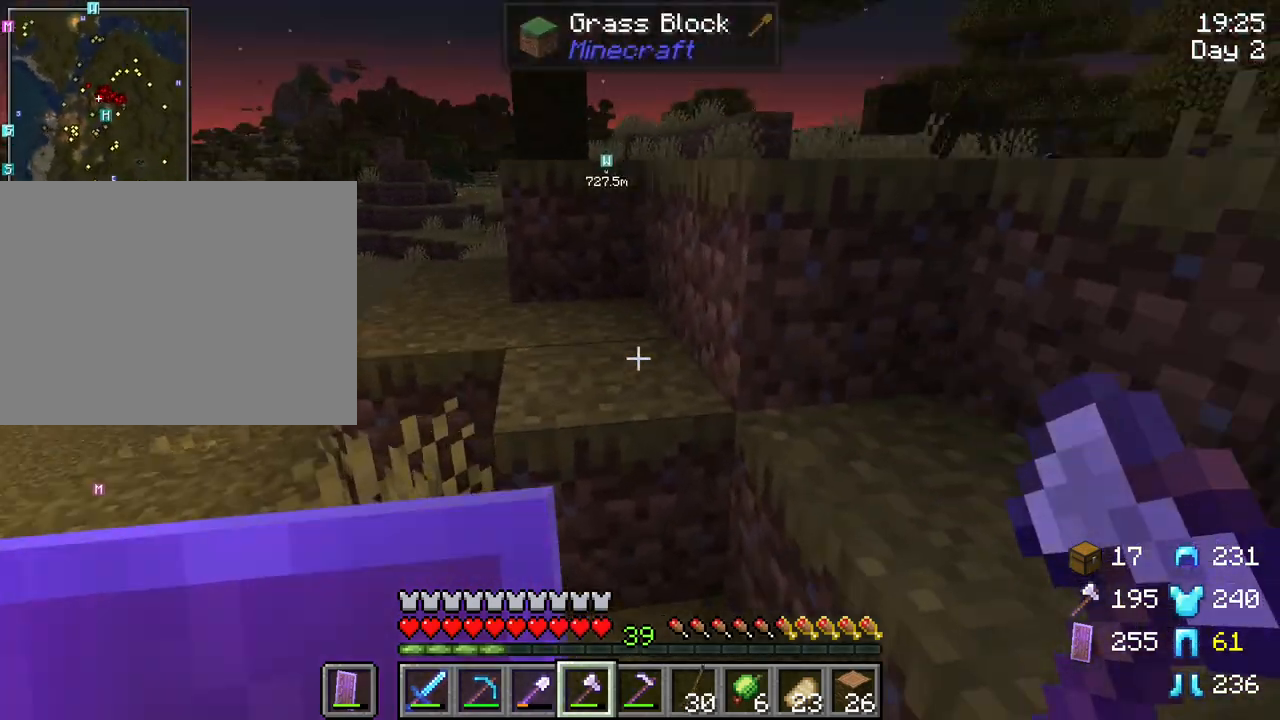
{"keys": ["w"], "mouse": [], "mouse_move": "still", "events": [[183, "space", "down"], [333, "space", "up"]]}
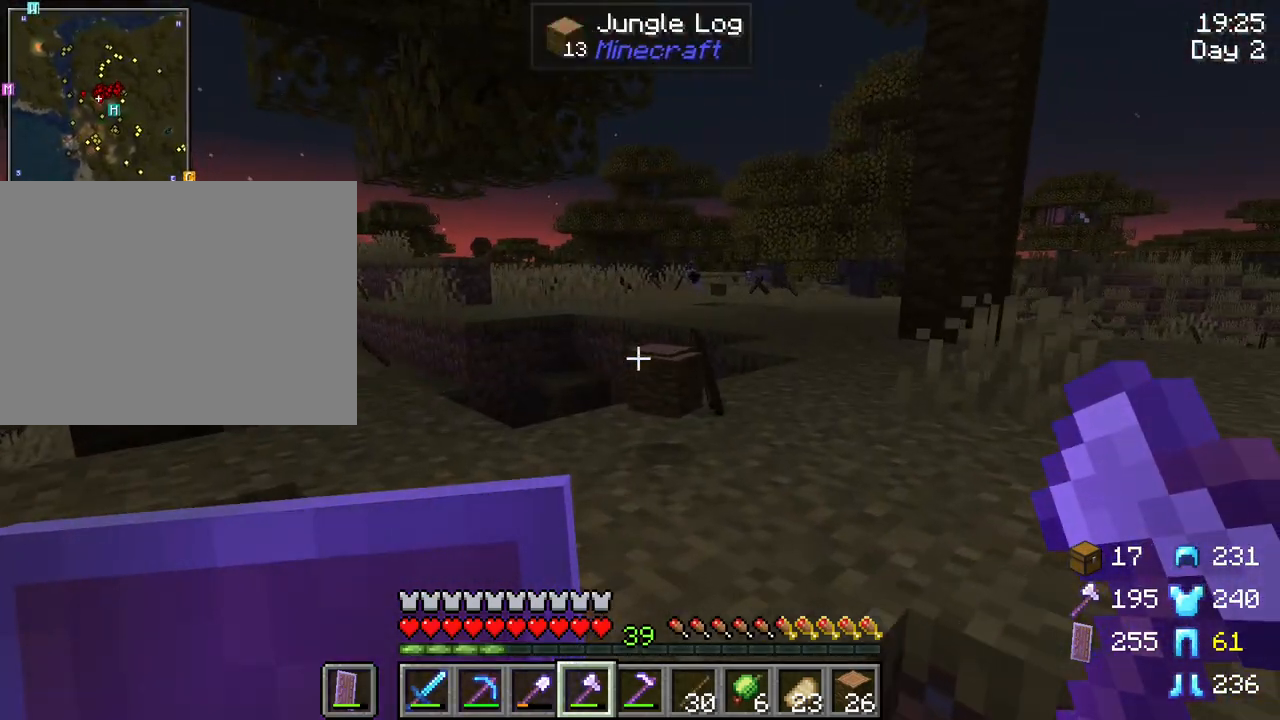
{"keys": ["w"], "mouse": [], "mouse_move": "still", "events": [[117, "space", "down"], [300, "space", "up"]]}
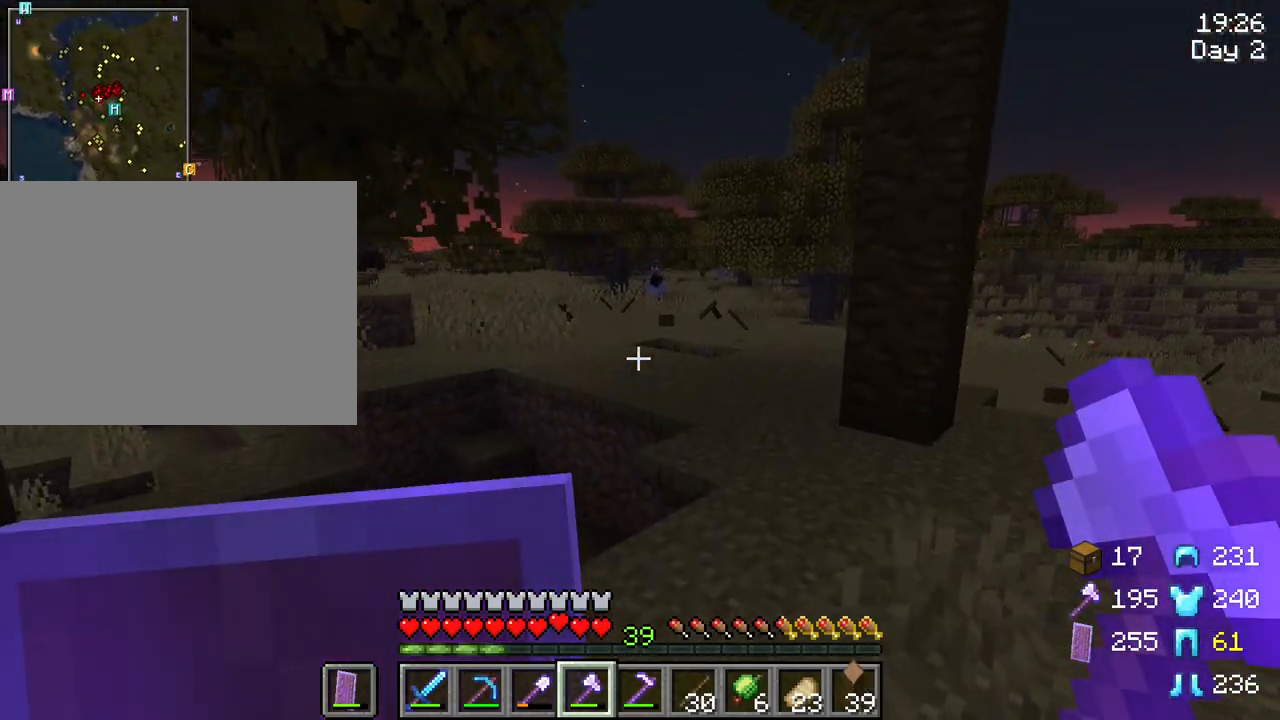
{"keys": ["w"], "mouse": [], "mouse_move": "right", "events": [[183, "a", "down"], [317, "a", "up"]]}
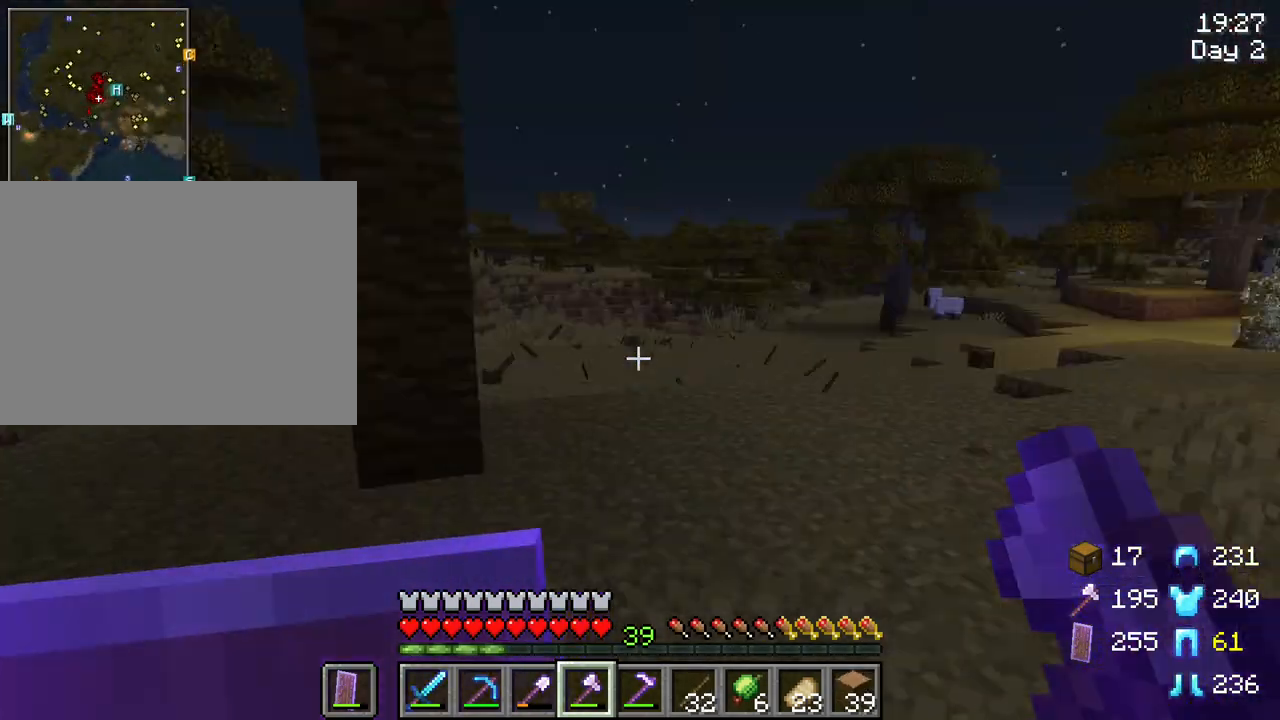
{"keys": ["w"], "mouse": [], "mouse_move": "still", "events": []}
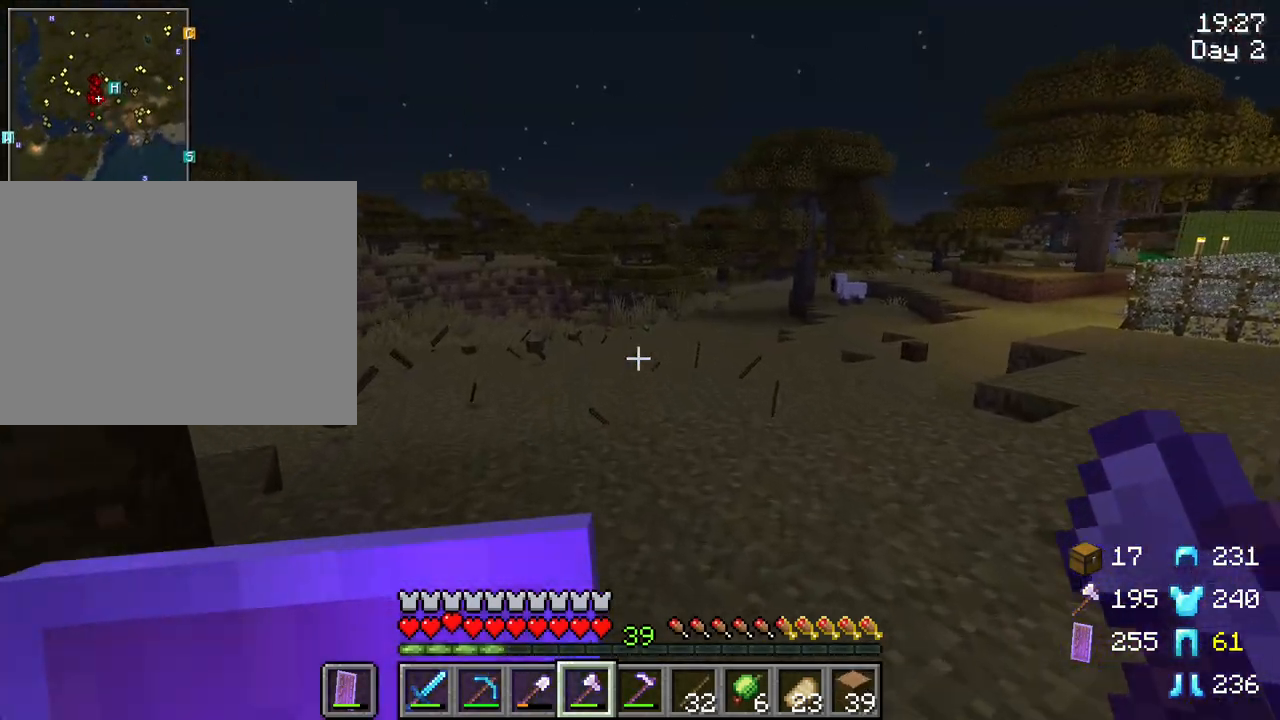
{"keys": [], "mouse": [], "mouse_move": "still", "events": [[433, "w", "up"]]}
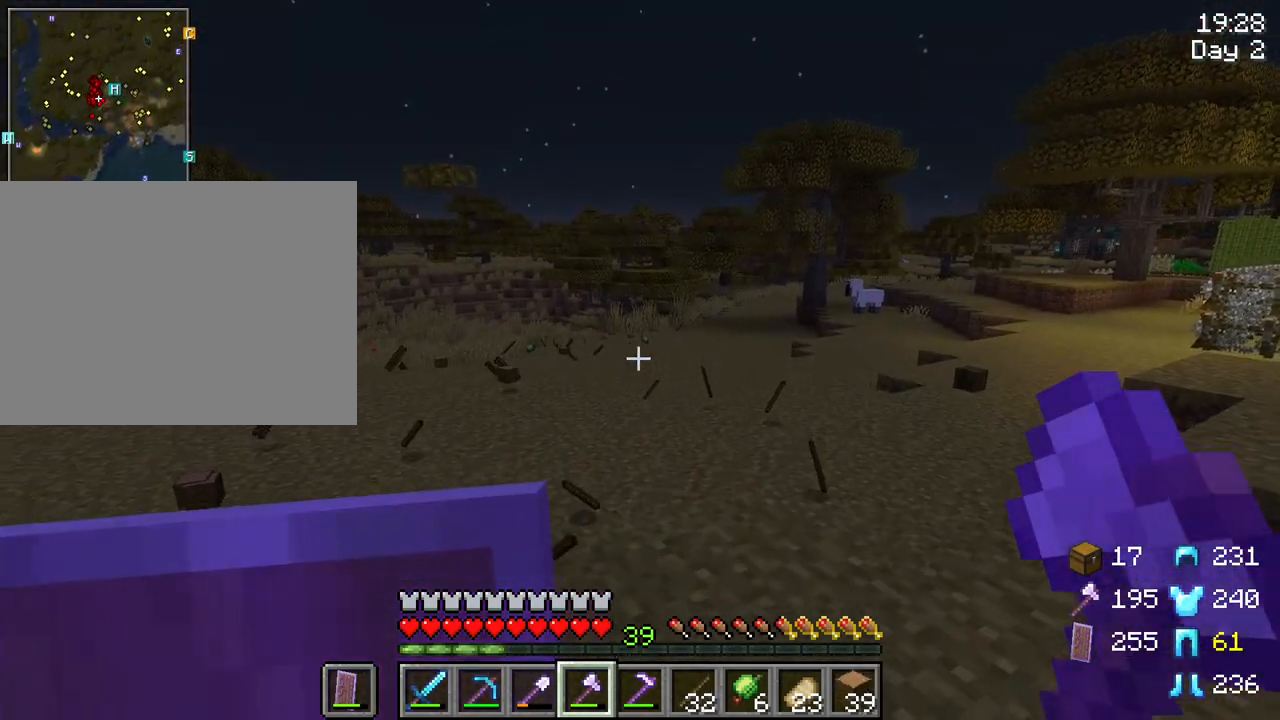
{"keys": [], "mouse": [], "mouse_move": "up", "events": [[217, "e", "down"], [317, "e", "up"]]}
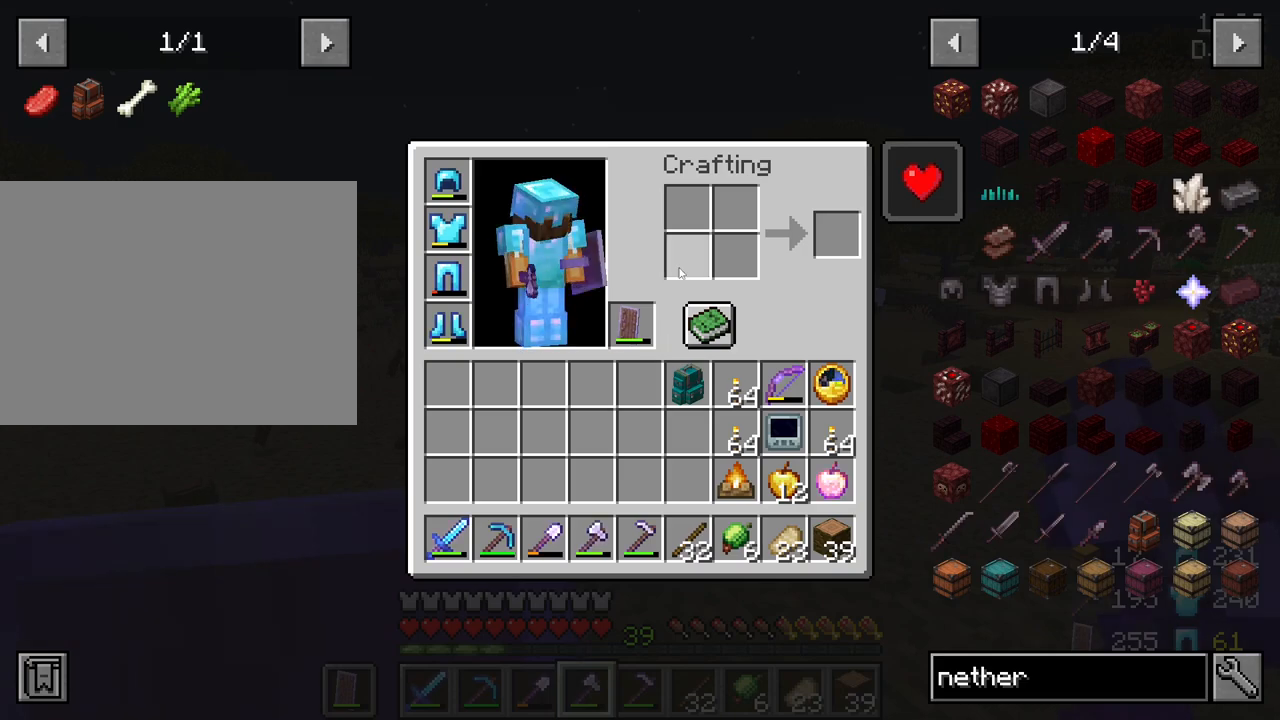
{"keys": [], "mouse": [], "mouse_move": "left", "events": []}
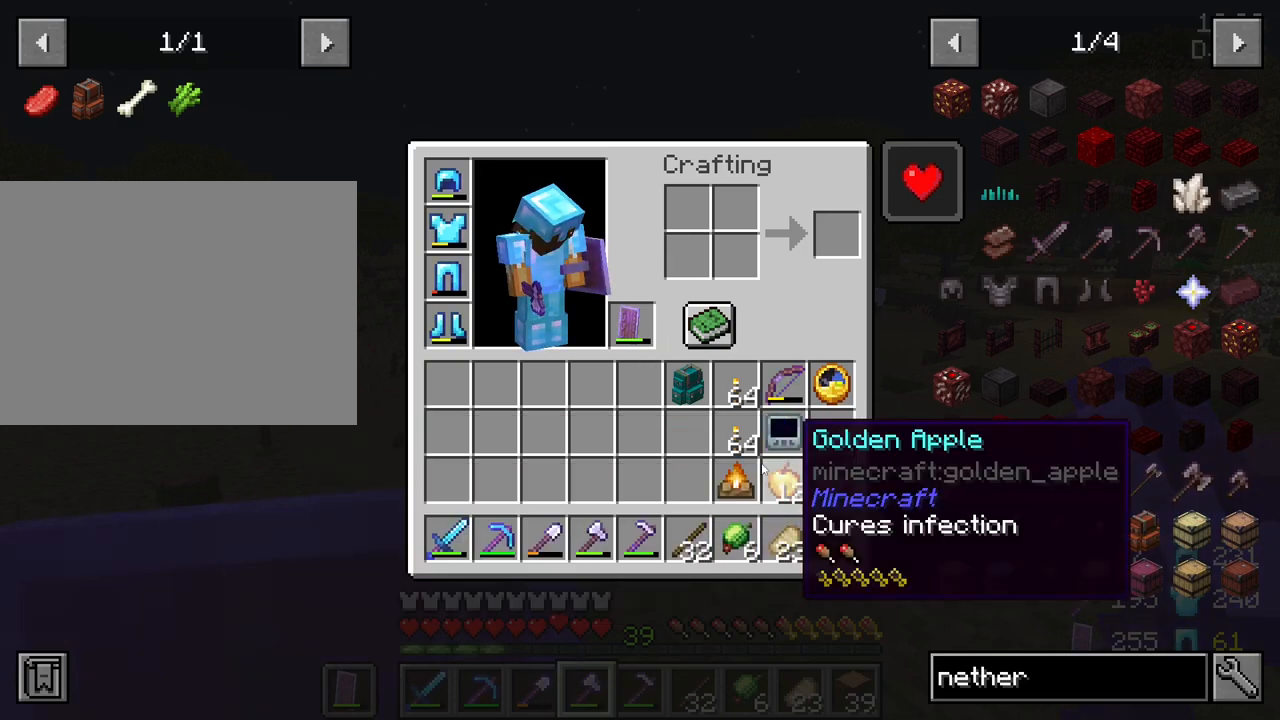
{"keys": [], "mouse": [], "mouse_move": "down", "events": [[300, "mouse_left", "down"], [400, "mouse_left", "up"]]}
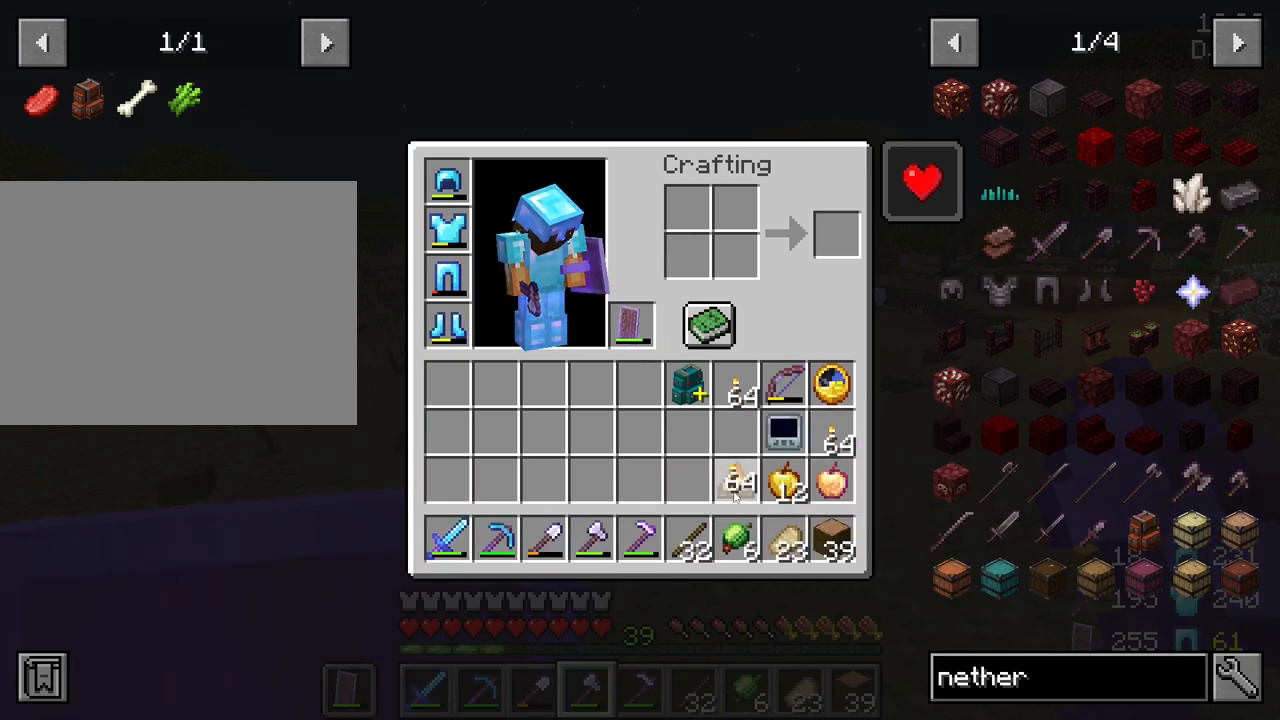
{"keys": [], "mouse": [], "mouse_move": "still", "events": [[417, "mouse_left", "down"], [500, "mouse_left", "up"]]}
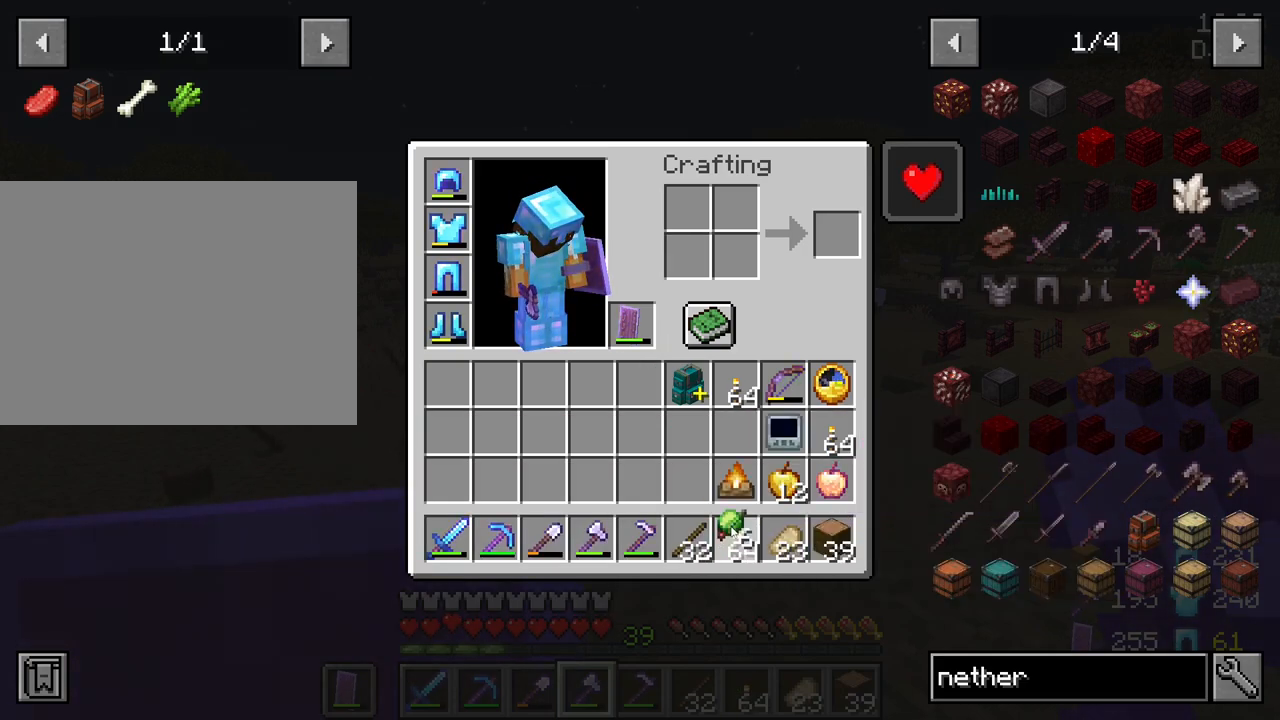
{"keys": [], "mouse": [], "mouse_move": "up-left", "events": []}
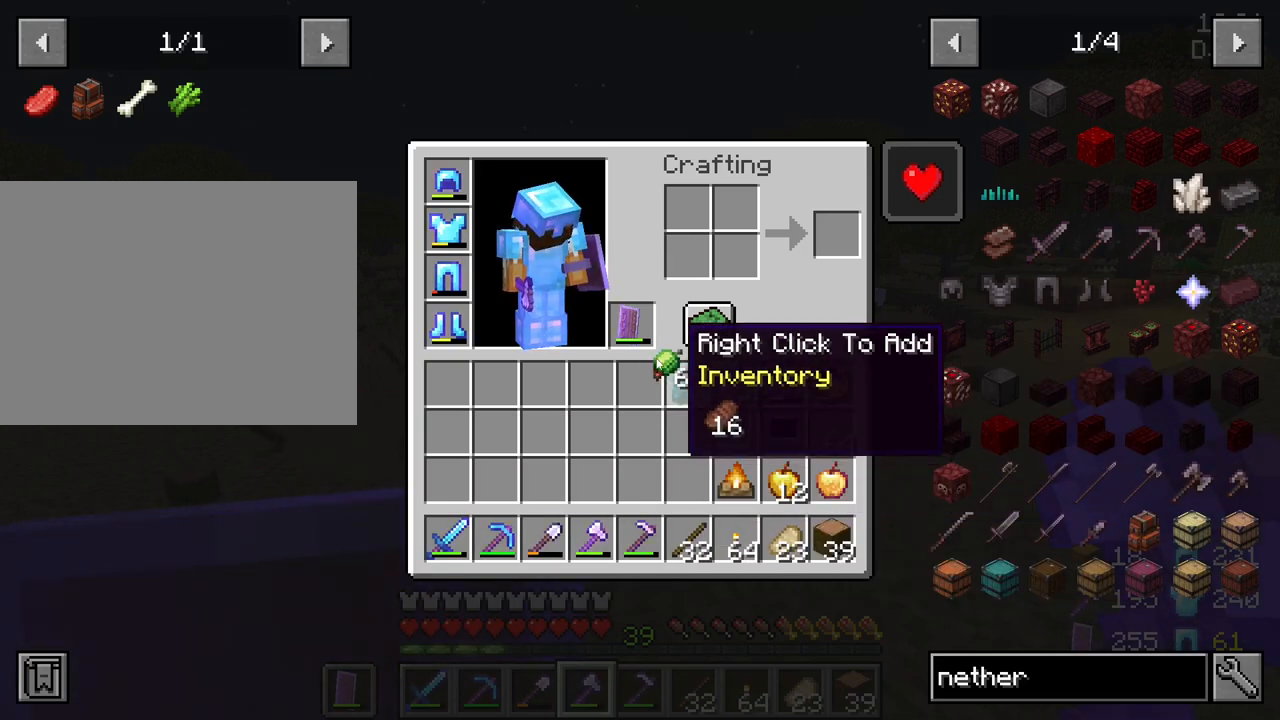
{"keys": [], "mouse": [], "mouse_move": "still", "events": [[250, "mouse_left", "down"], [350, "mouse_left", "up"]]}
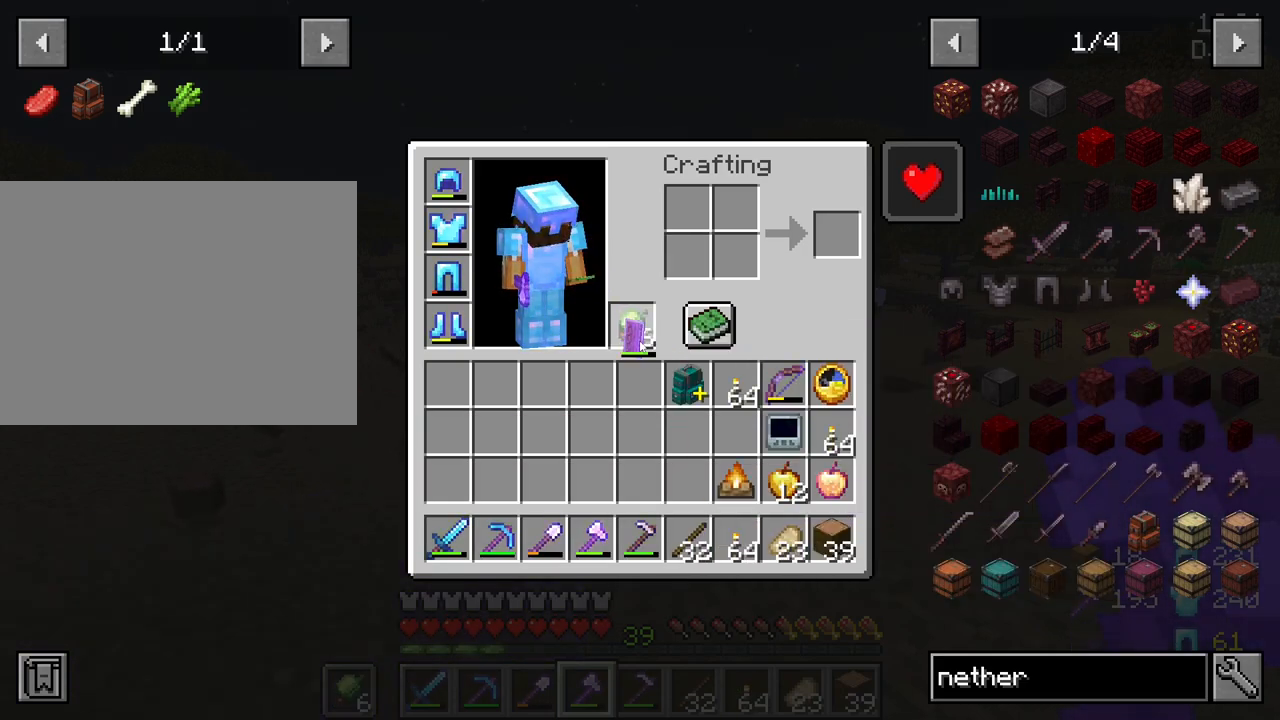
{"keys": [], "mouse": [], "mouse_move": "up-left", "events": []}
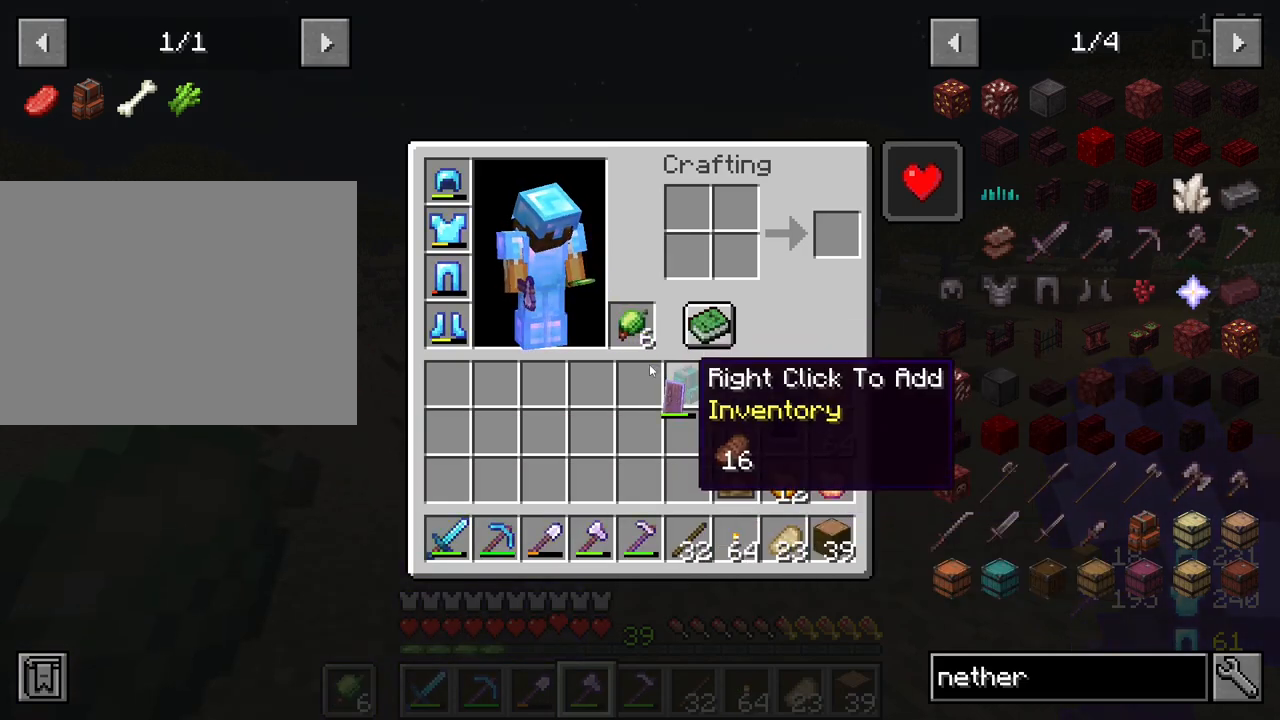
{"keys": [], "mouse": [], "mouse_move": "down-right", "events": [[150, "mouse_left", "down"], [233, "mouse_left", "up"]]}
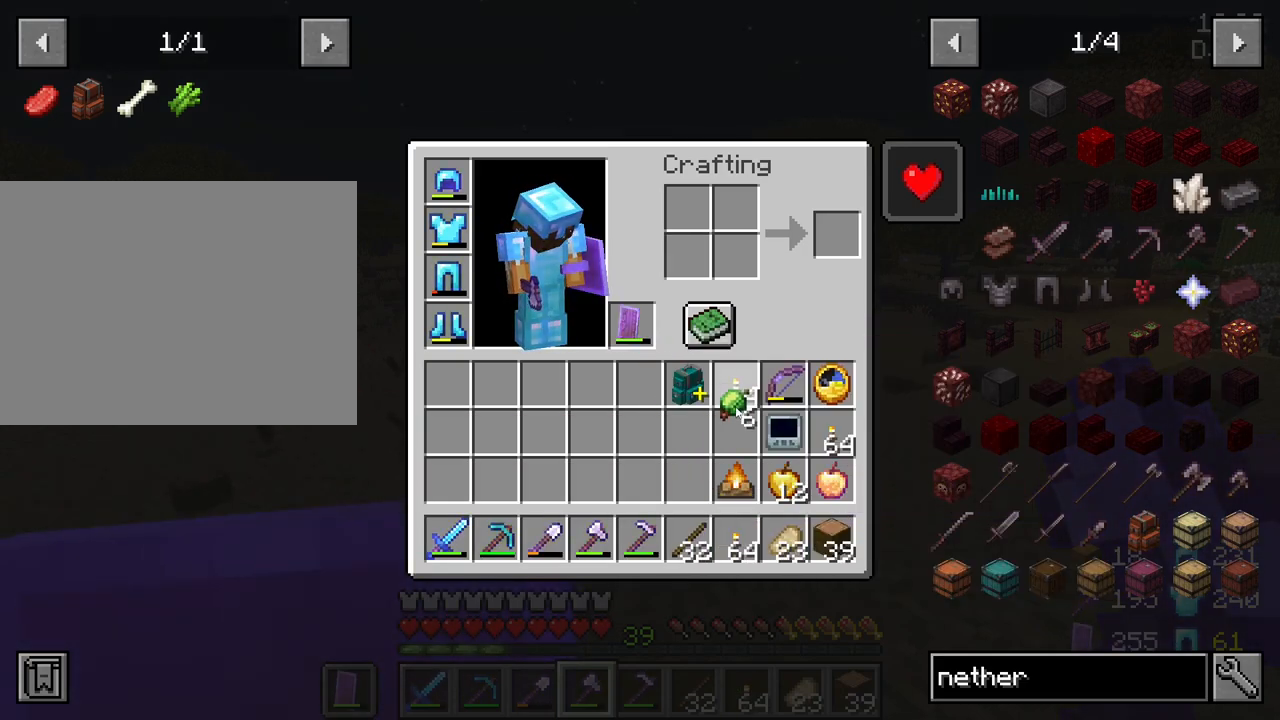
{"keys": [], "mouse": [], "mouse_move": "down", "events": [[217, "mouse_left", "down"], [300, "mouse_left", "up"]]}